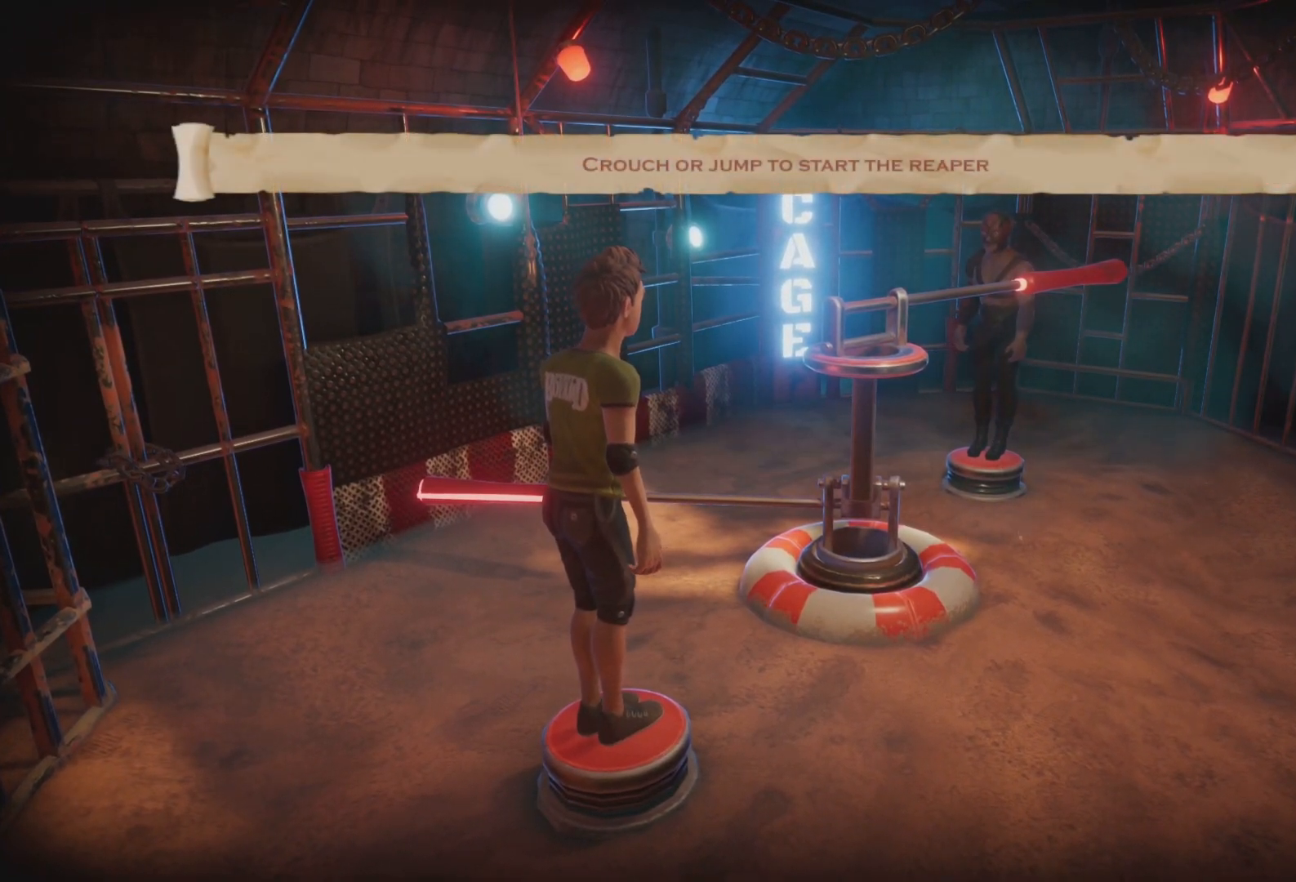
Gameplay with a controller (Xbox layout); each line is a JSON object with the inputs held at the frame after it. "events" lists button and stick changes between this image and that frame as [ms after this image, input, new state], when the widget could be followed in between. Not read: L2 L3 R2 R3 left_stick right_stick.
{"buttons": ["A", "B"], "events": []}
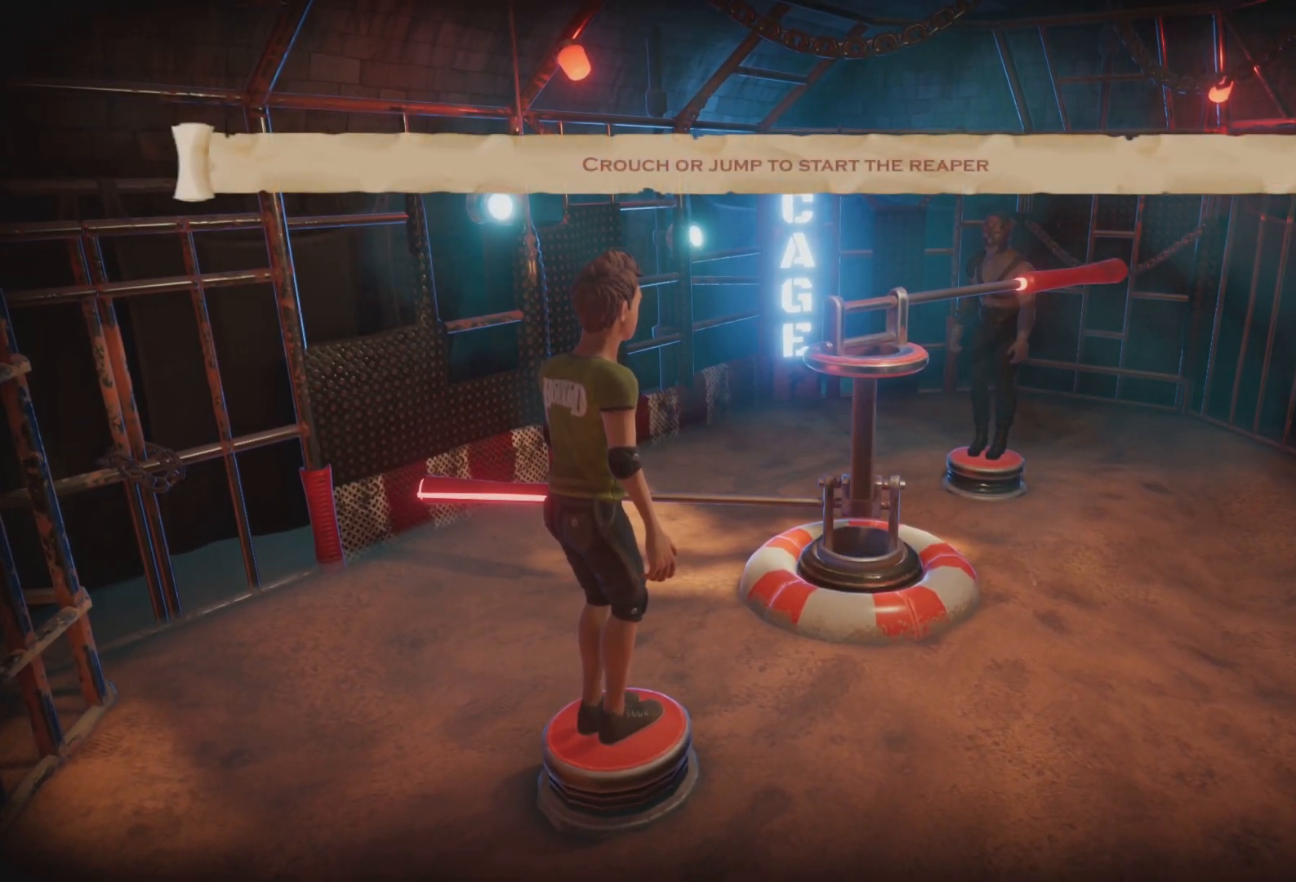
{"buttons": ["A", "B"]}
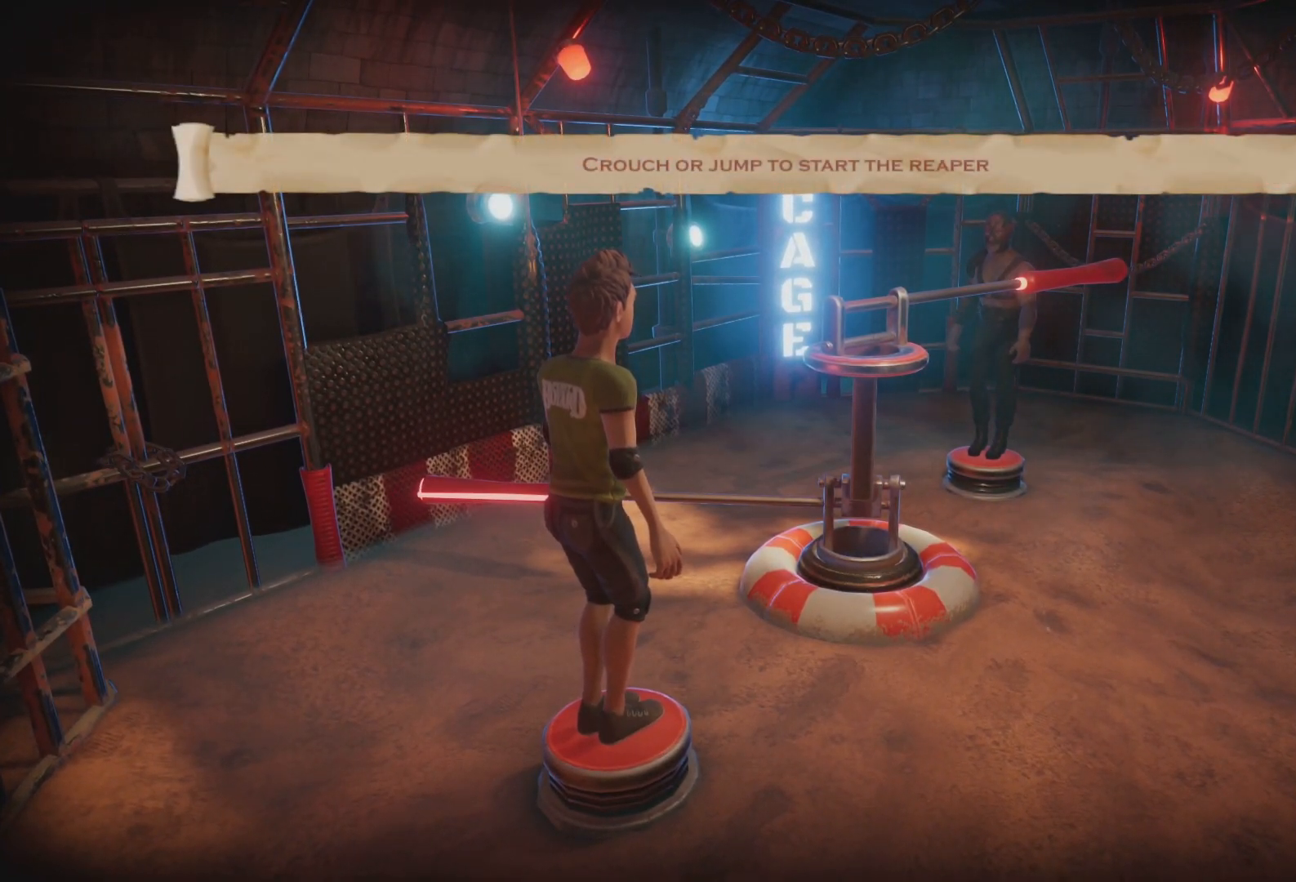
{"buttons": ["A", "B"], "events": []}
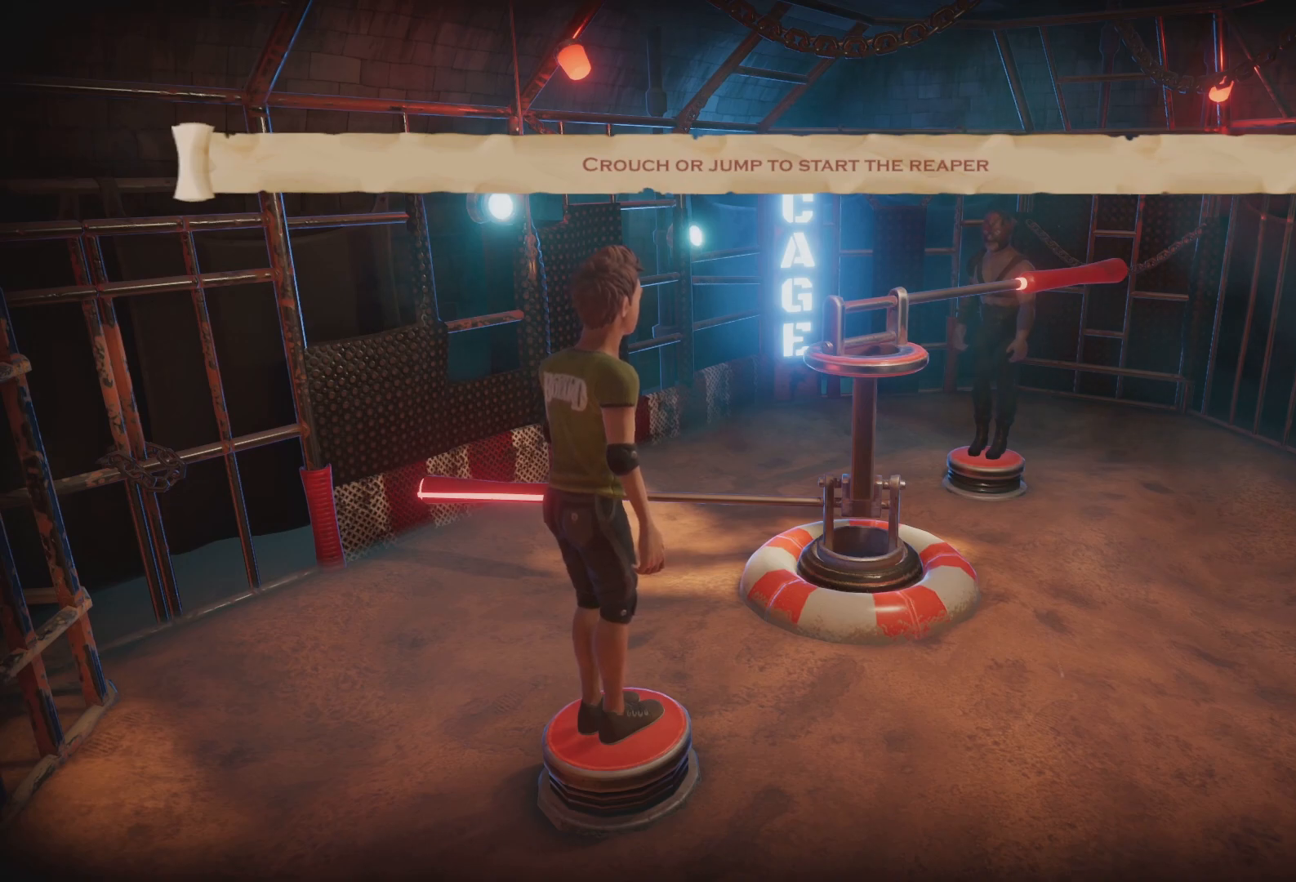
{"buttons": ["A", "B"], "events": []}
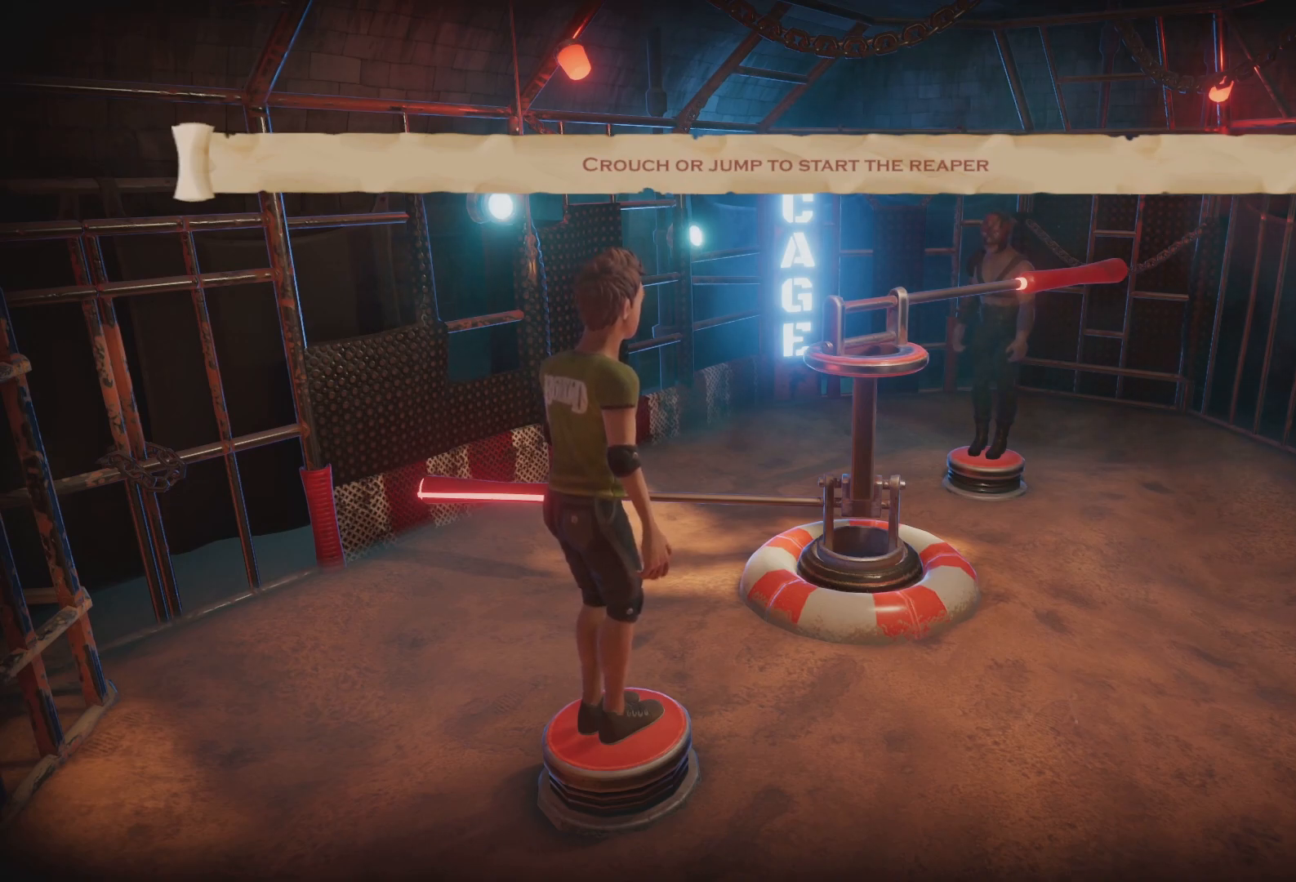
{"buttons": ["A", "B"], "events": []}
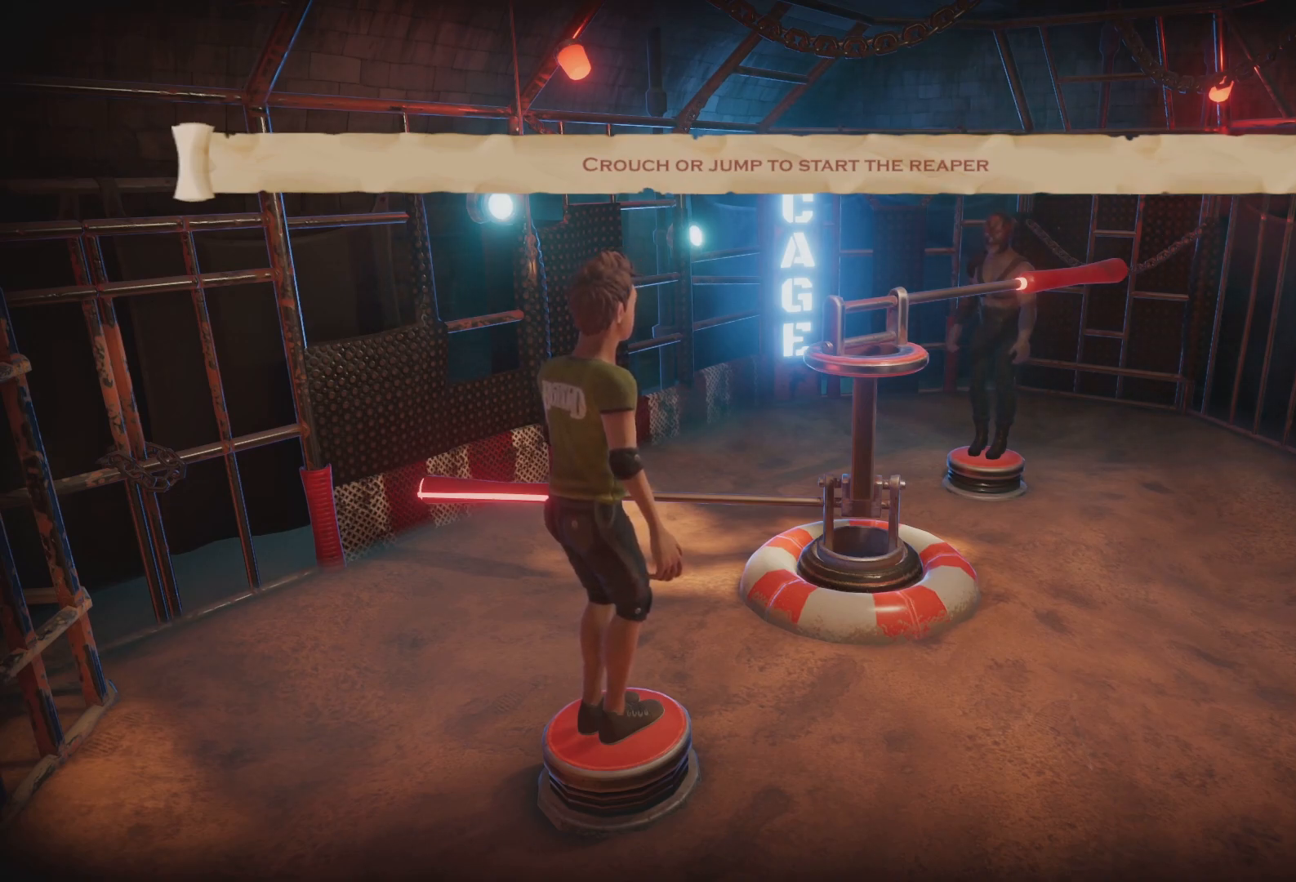
{"buttons": ["A", "B"], "events": []}
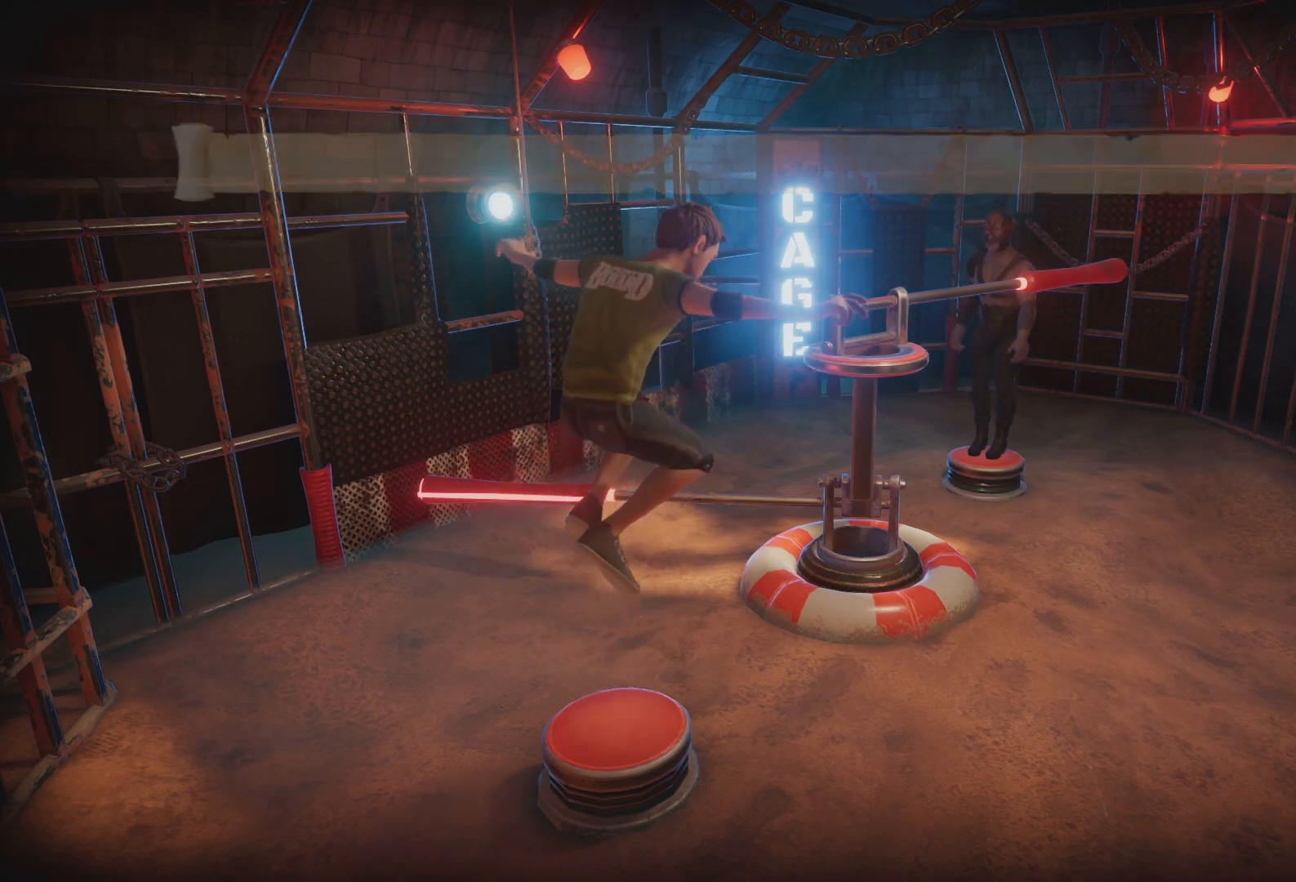
{"buttons": ["A", "B"], "events": []}
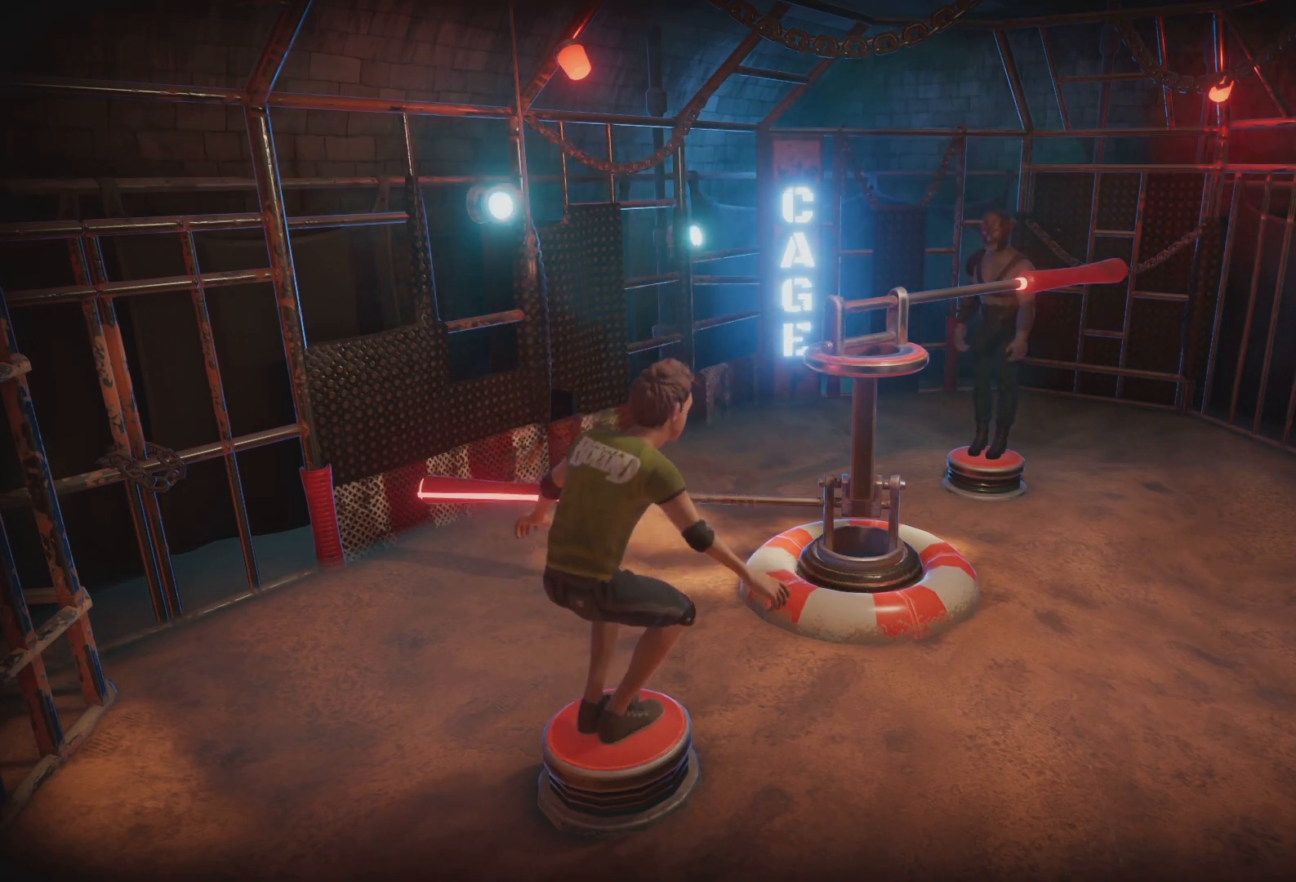
{"buttons": ["A", "B"], "events": []}
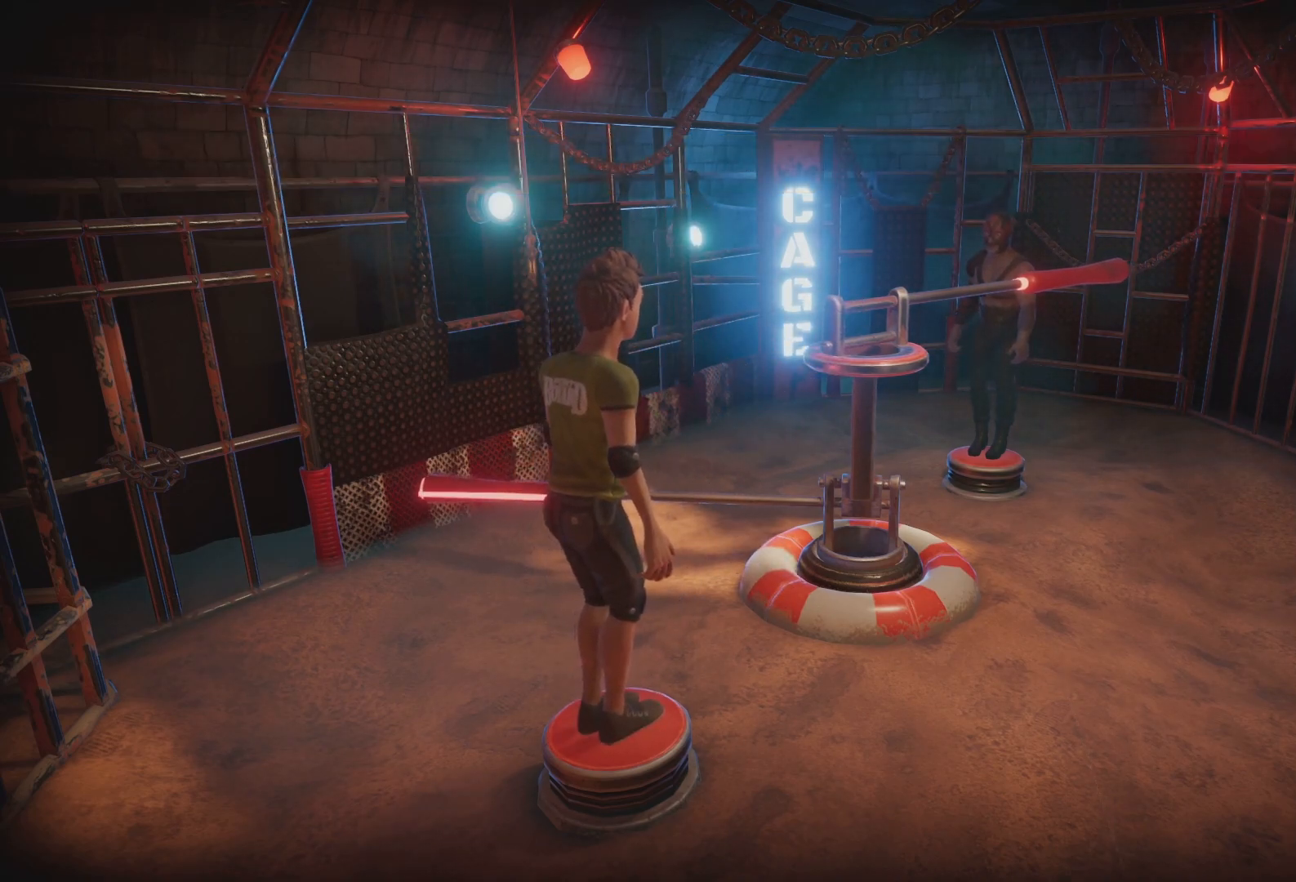
{"buttons": ["A", "B"], "events": []}
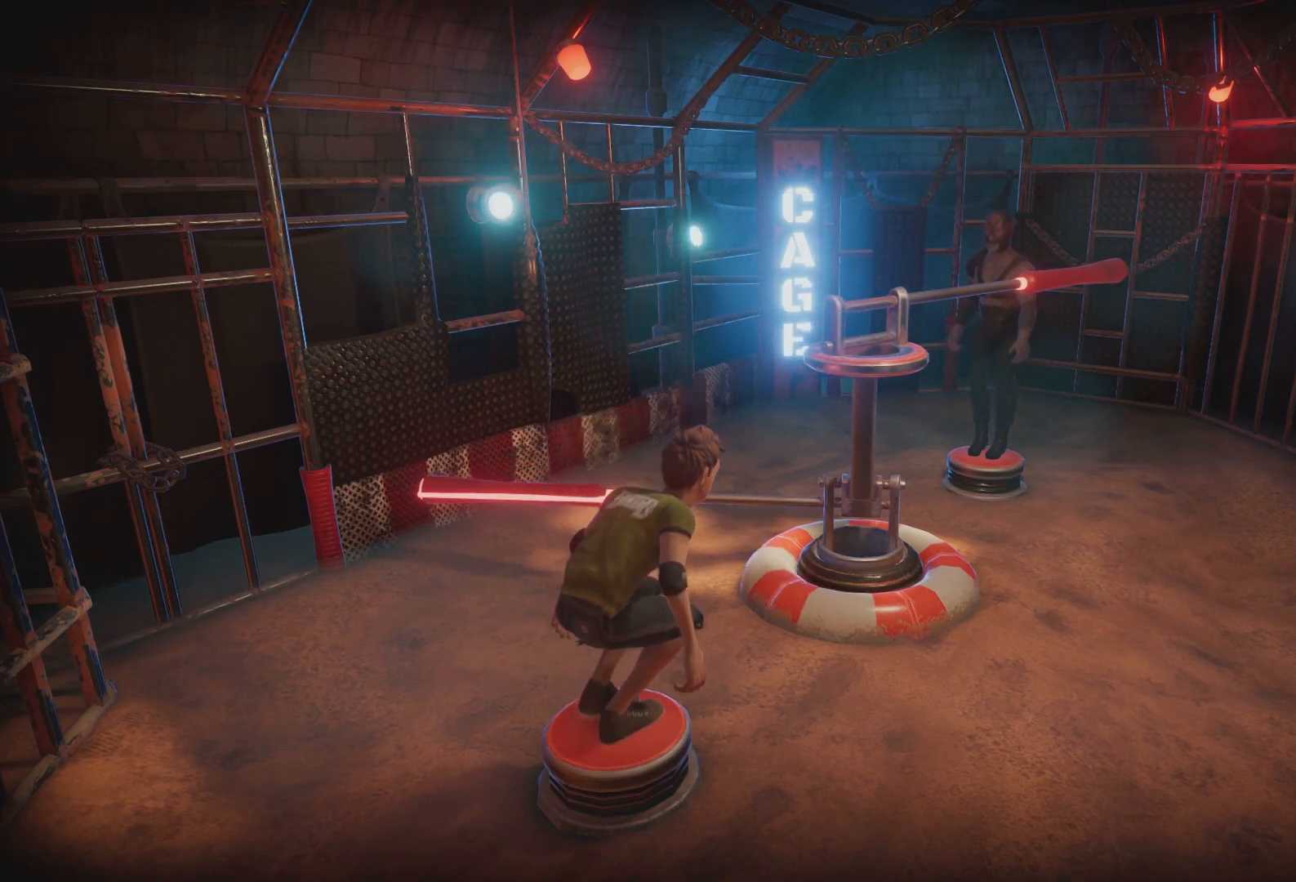
{"buttons": ["A", "B"], "events": []}
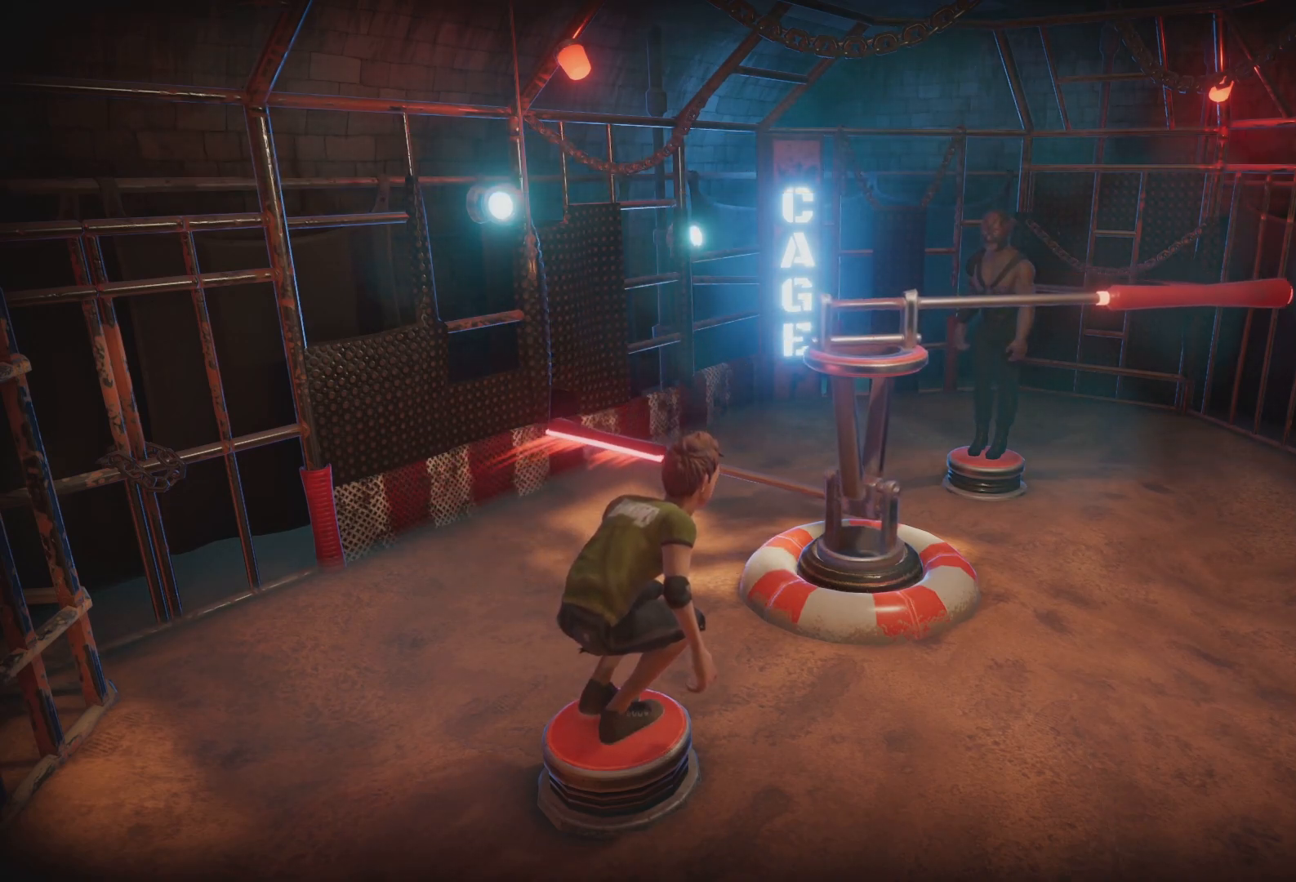
{"buttons": ["A", "B"], "events": []}
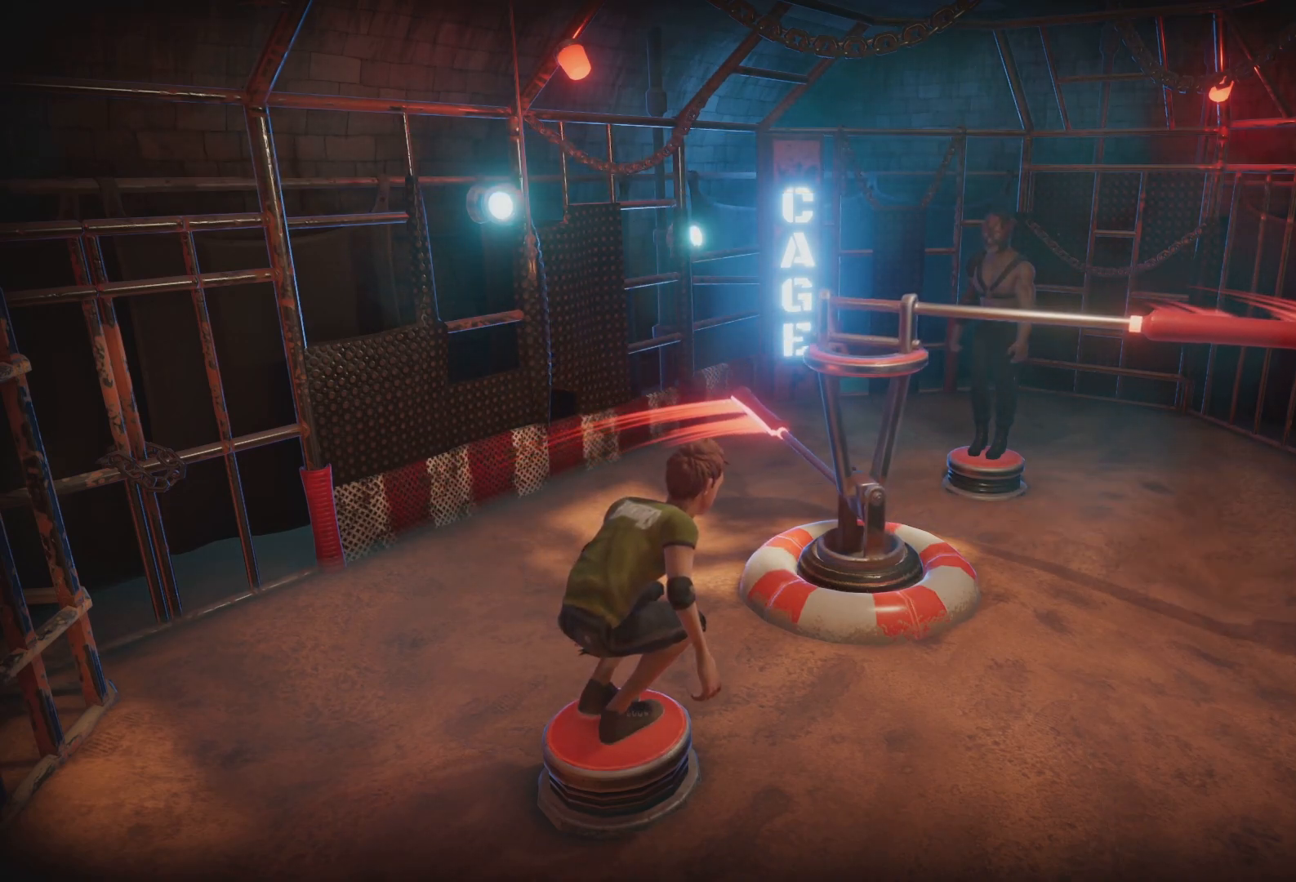
{"buttons": ["A", "B"], "events": []}
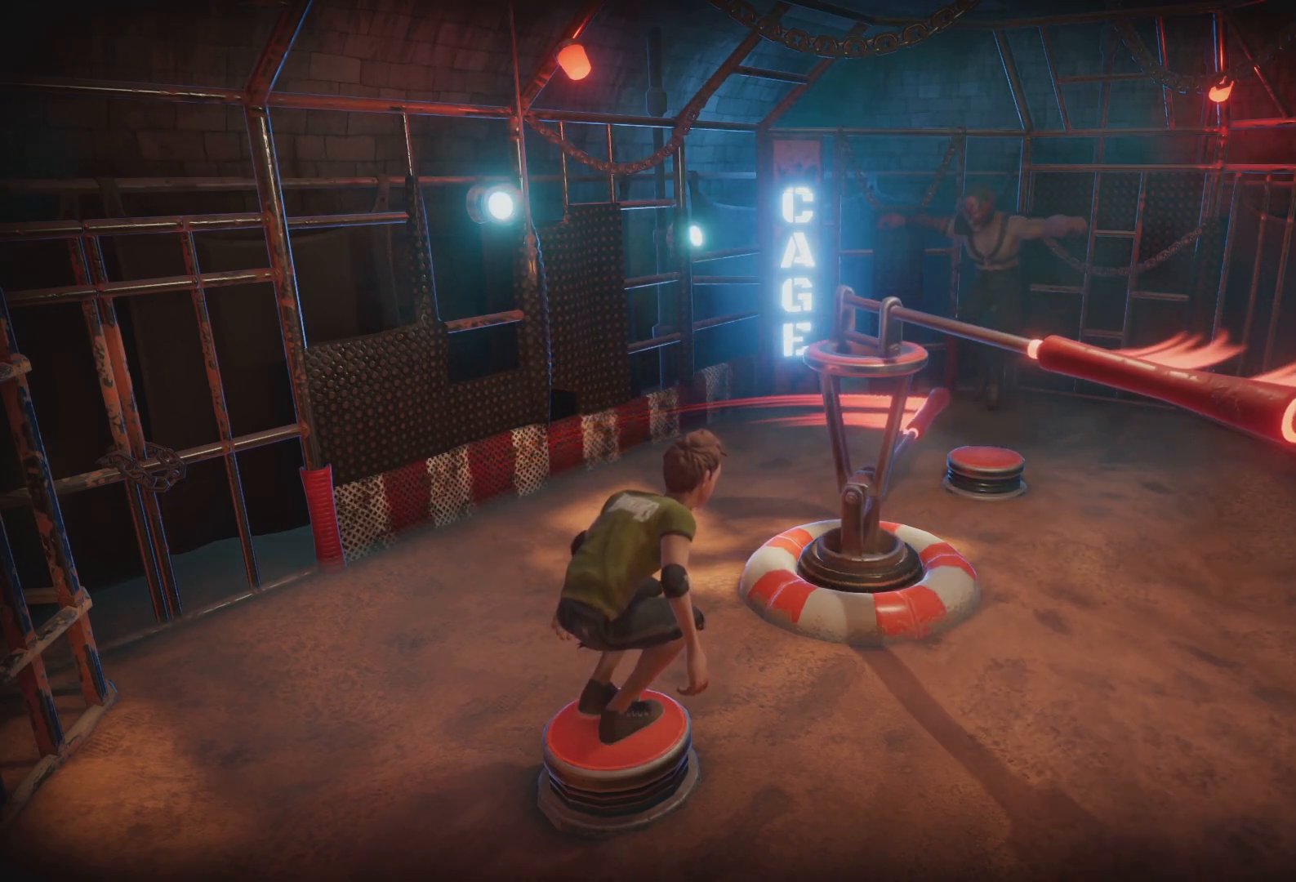
{"buttons": ["A", "B"], "events": []}
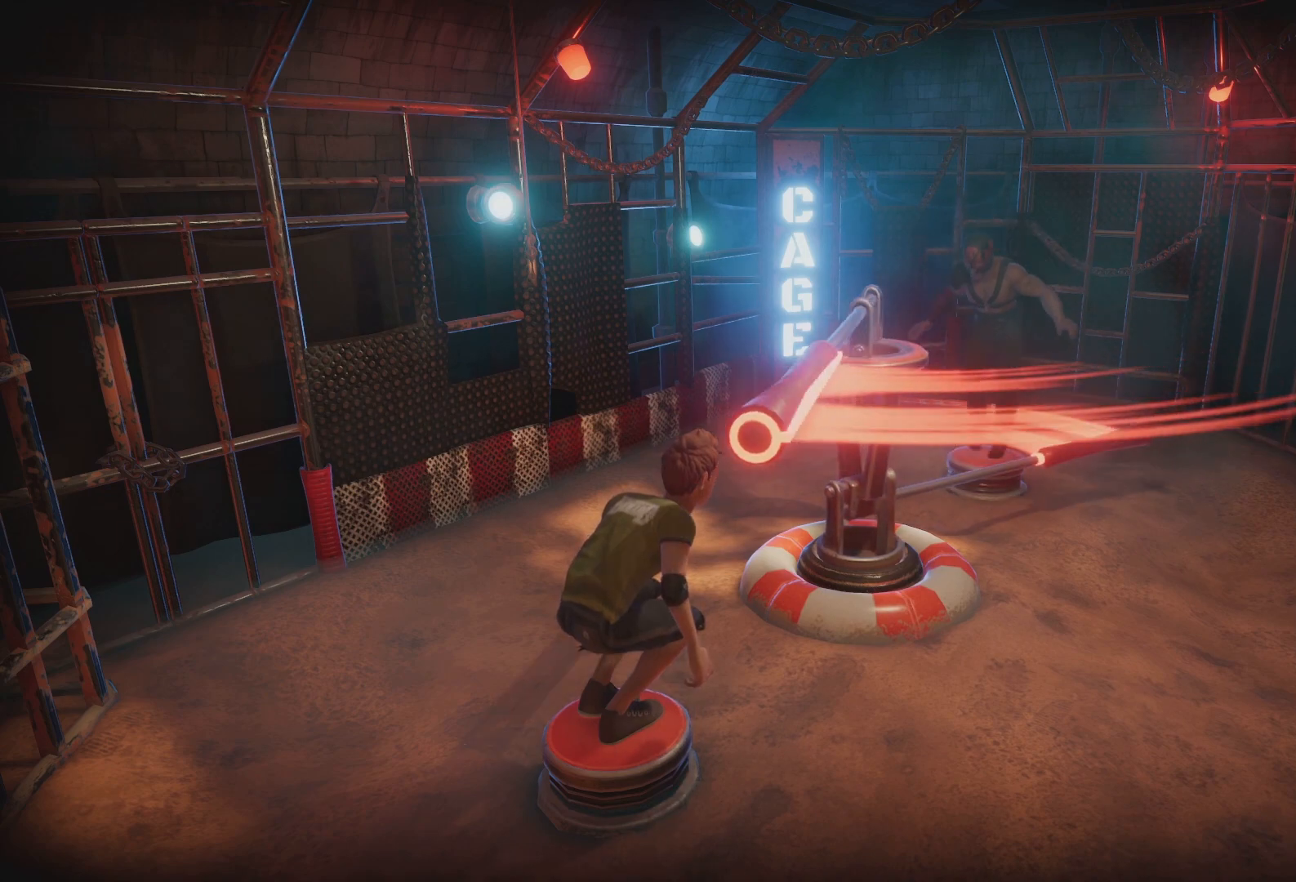
{"buttons": ["A", "B"], "events": []}
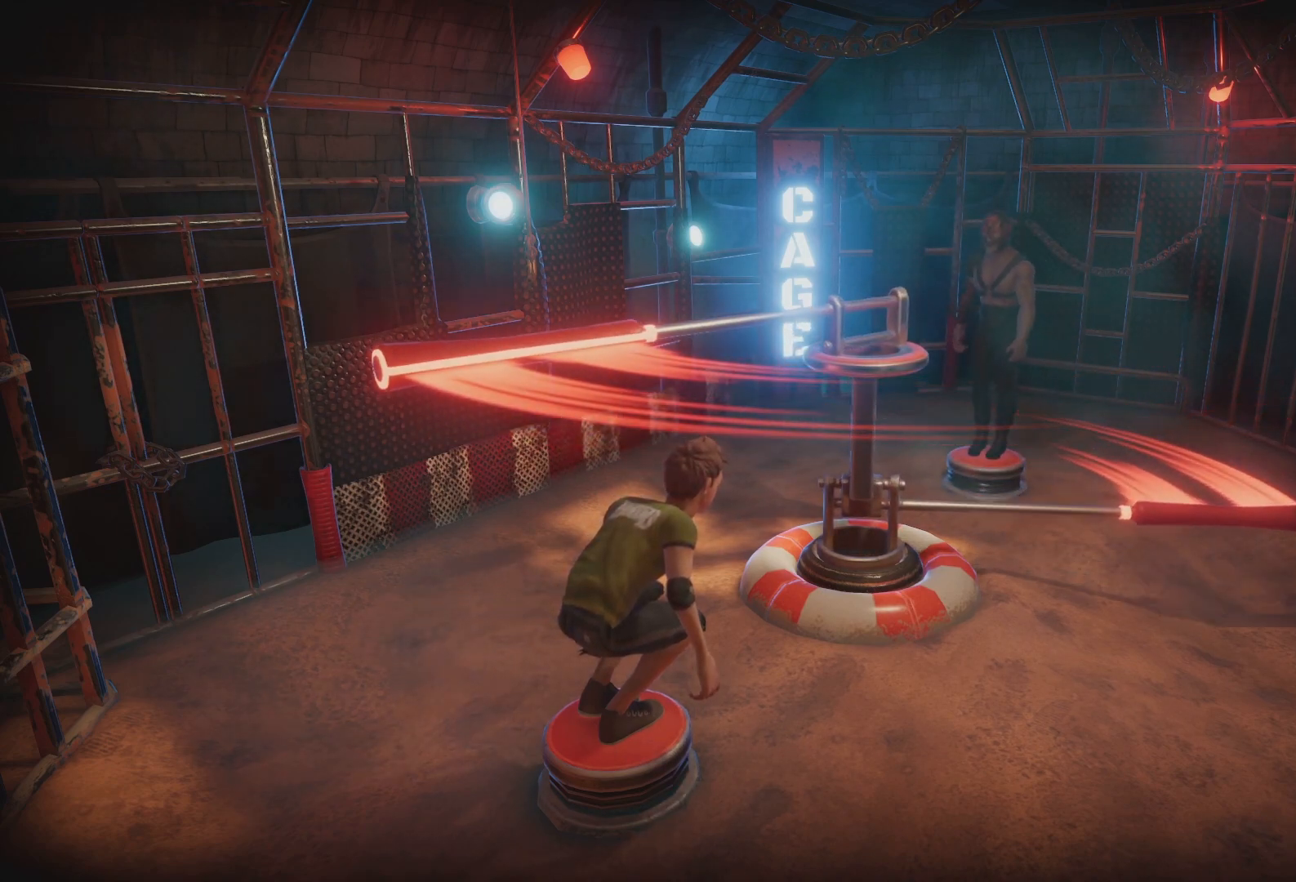
{"buttons": ["A", "B"], "events": []}
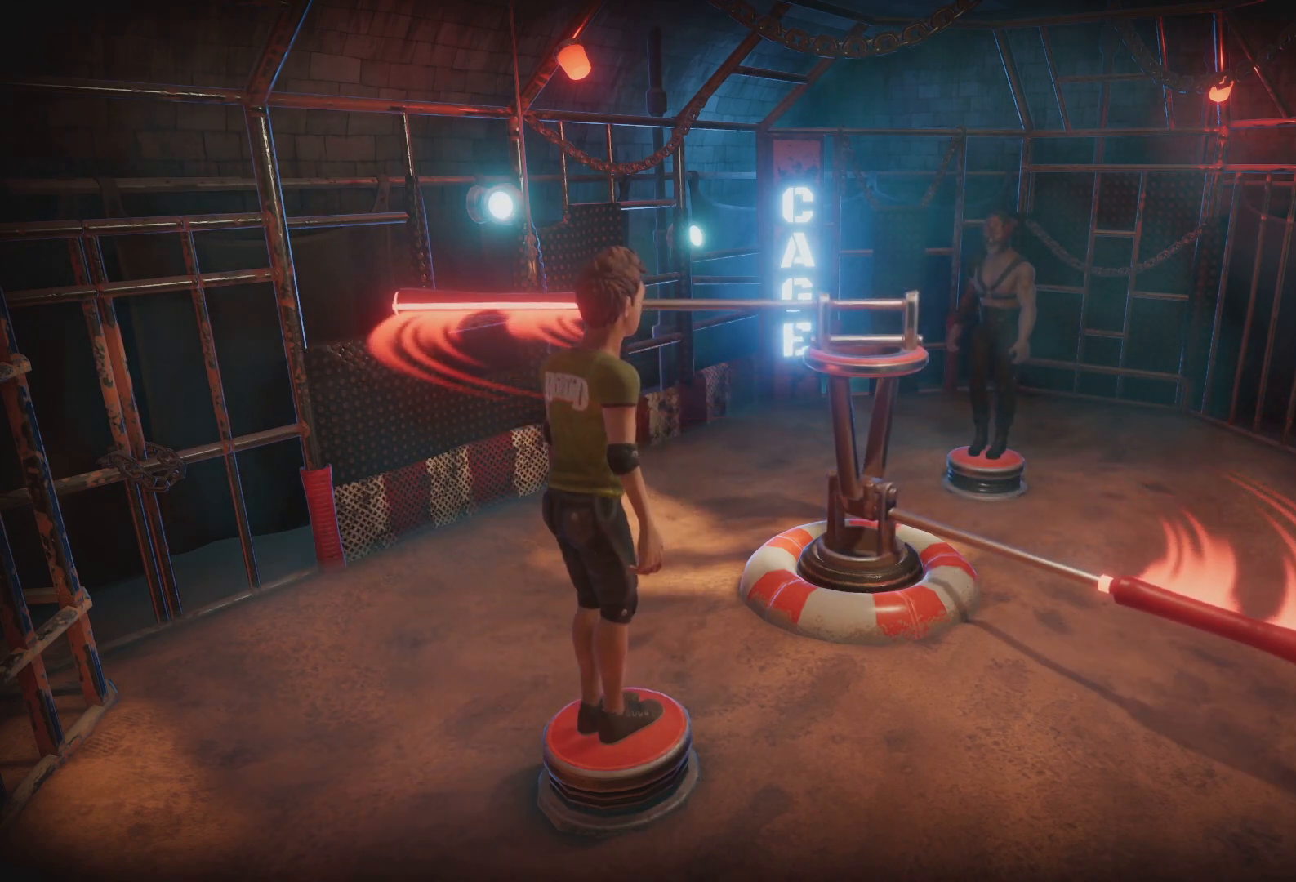
{"buttons": ["A", "B"], "events": []}